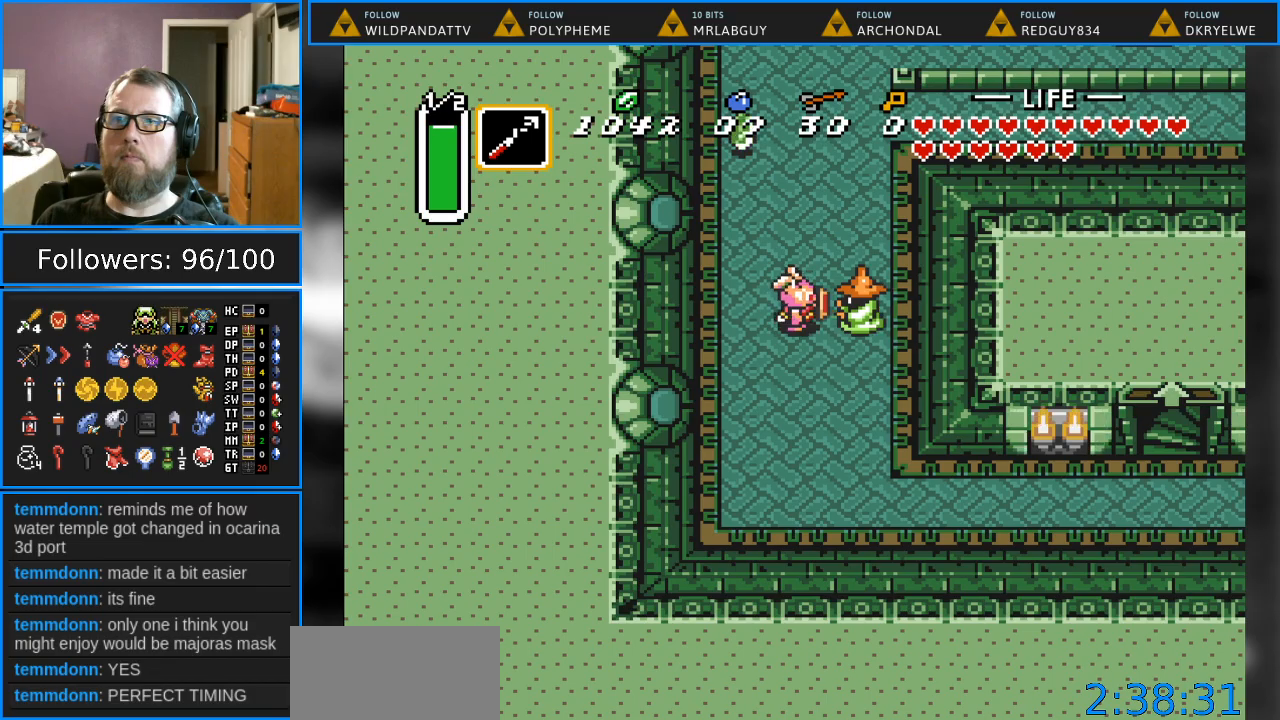
Gameplay with a controller (Nintendo layout); each line is a JSON object with the inputs held at the frame after it. "events" lists button and stick changes between this image and that frame as [ms after this image, input, new state], when the widget could be followed in between. Not read: L1 L3 R1 R3.
{"buttons": [], "events": [[50, "B", "down"], [133, "B", "up"], [217, "B", "down"], [333, "B", "up"], [417, "B", "down"], [433, "B", "up"]]}
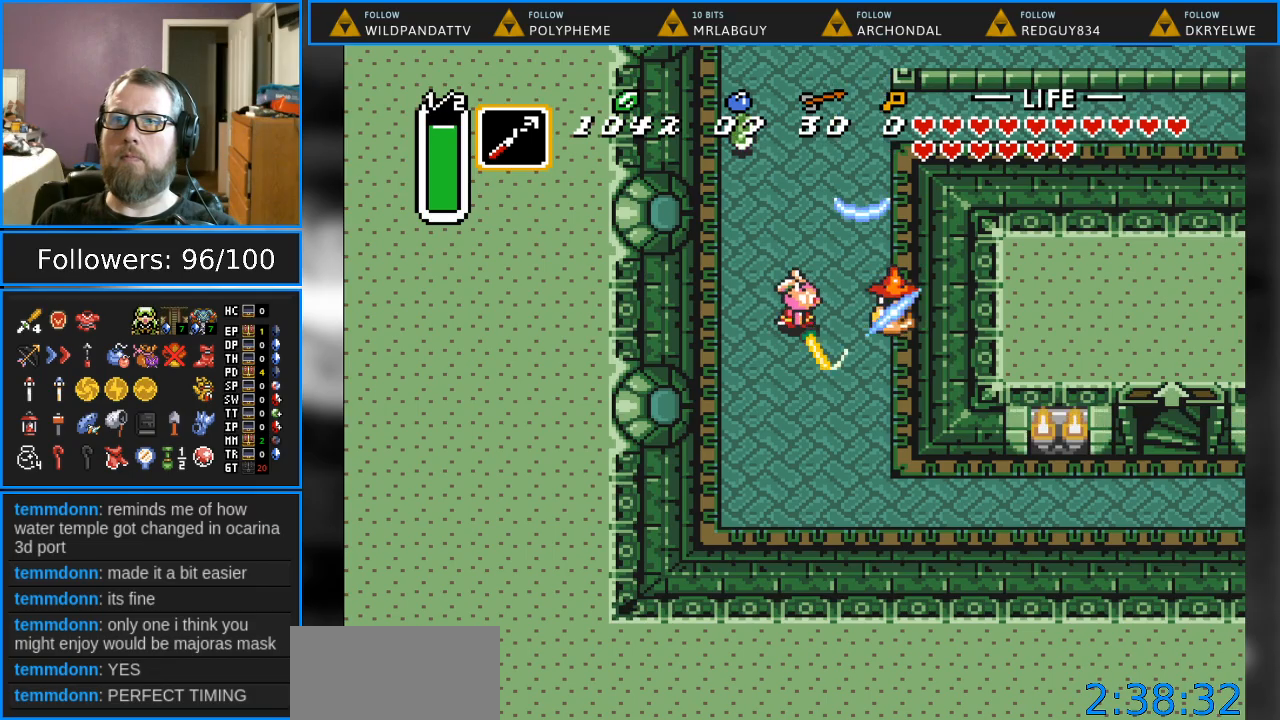
{"buttons": ["DPAD_UP"], "events": [[100, "DPAD_LEFT", "down"], [283, "DPAD_UP", "down"], [300, "DPAD_LEFT", "up"]]}
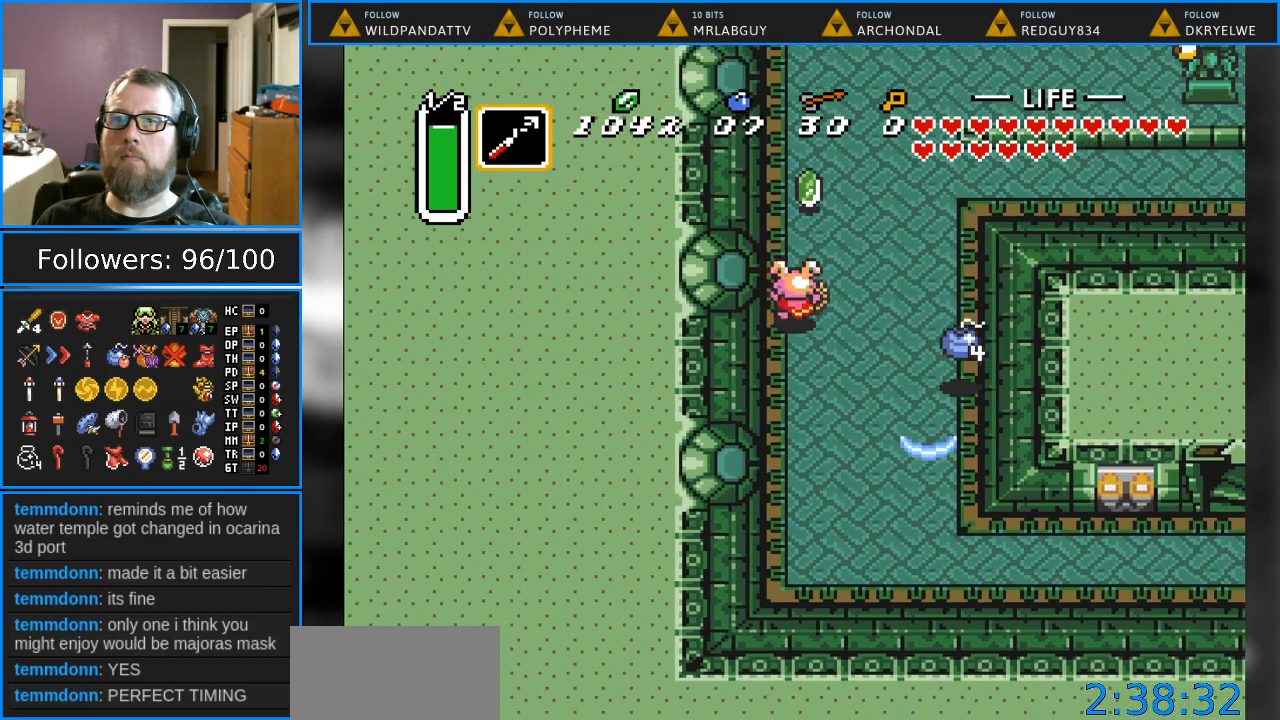
{"buttons": ["DPAD_DOWN", "DPAD_RIGHT"], "events": [[267, "DPAD_RIGHT", "down"], [283, "DPAD_UP", "up"], [333, "DPAD_DOWN", "down"]]}
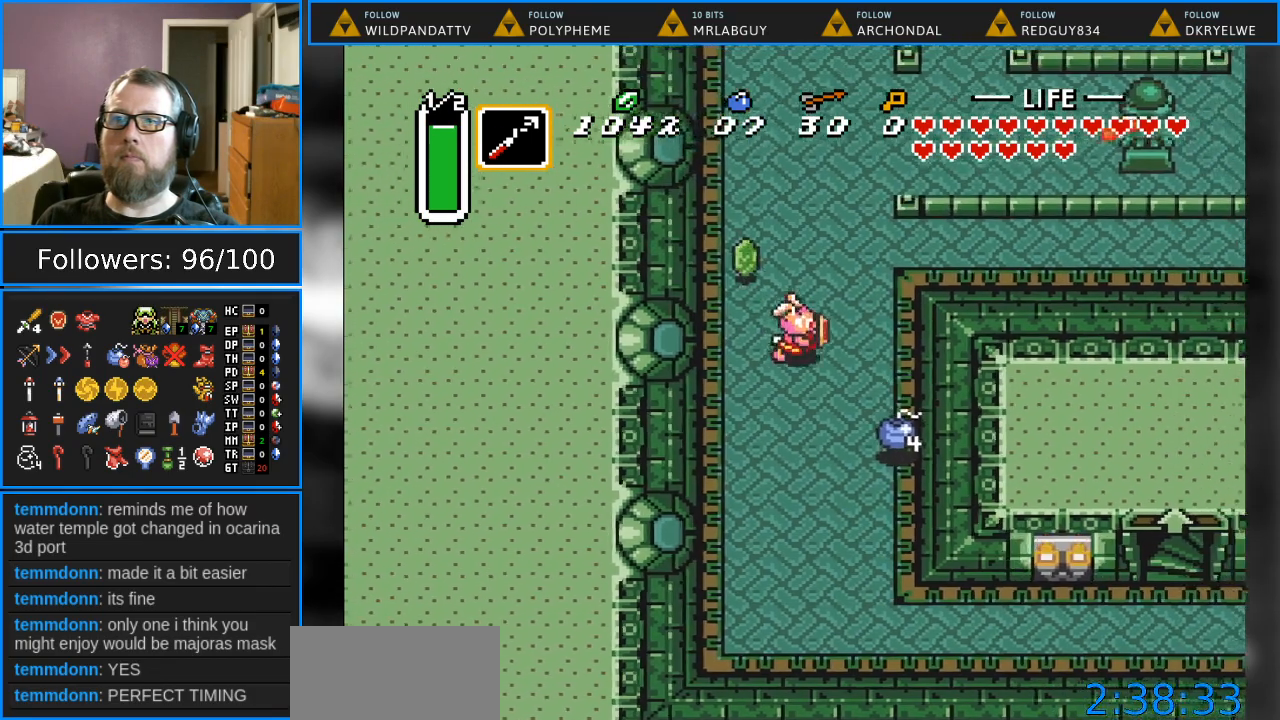
{"buttons": ["DPAD_RIGHT"], "events": [[450, "DPAD_DOWN", "up"]]}
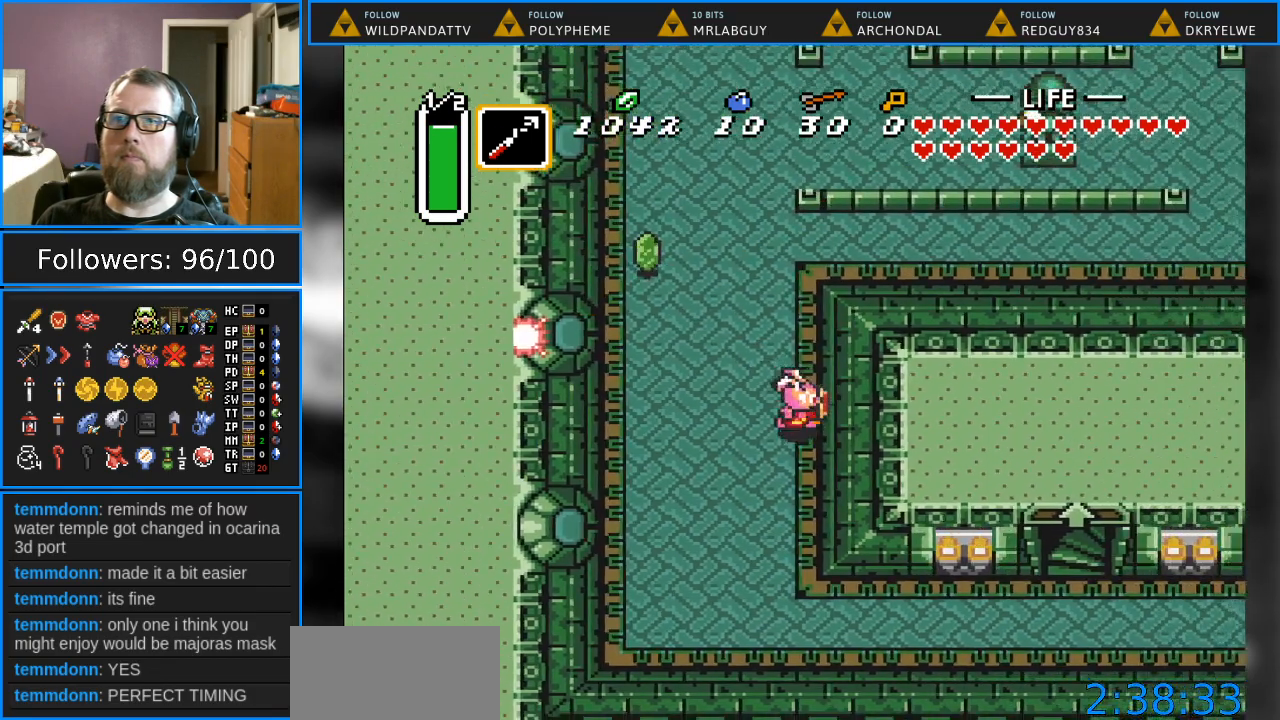
{"buttons": ["DPAD_UP", "DPAD_LEFT"], "events": [[17, "DPAD_RIGHT", "up"], [17, "DPAD_UP", "down"], [467, "DPAD_LEFT", "down"]]}
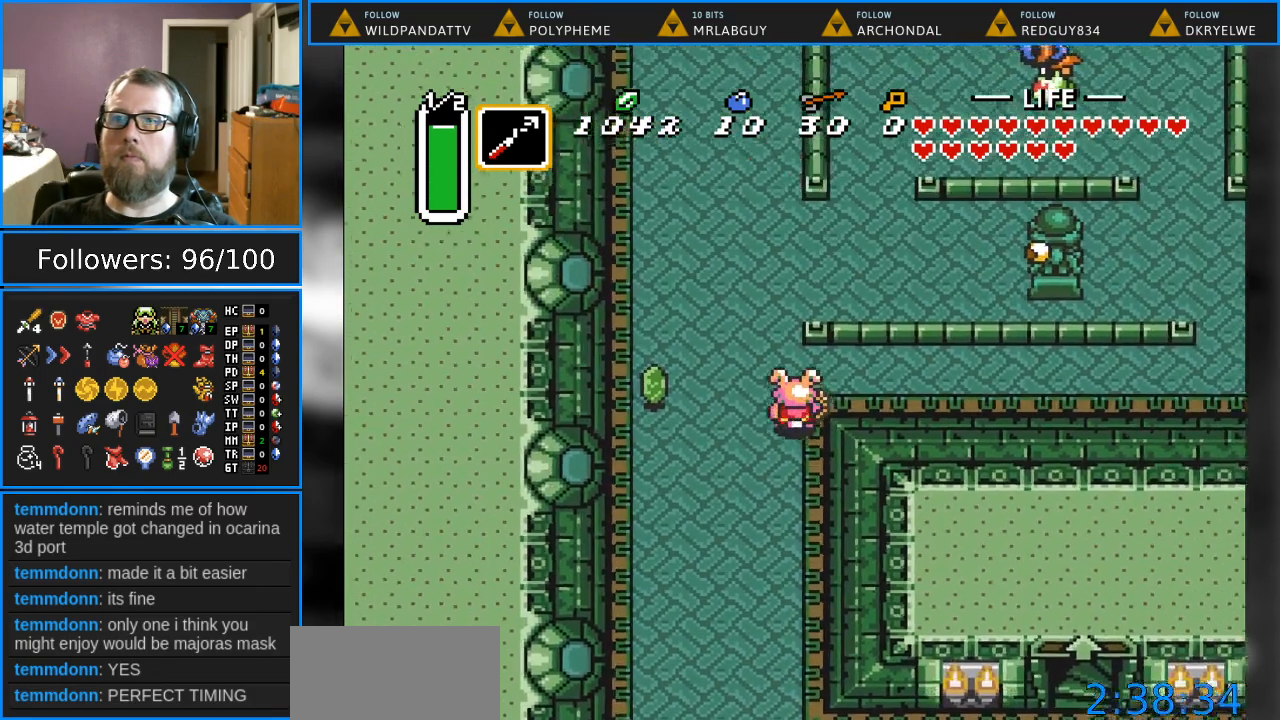
{"buttons": ["DPAD_UP"], "events": [[133, "DPAD_LEFT", "up"]]}
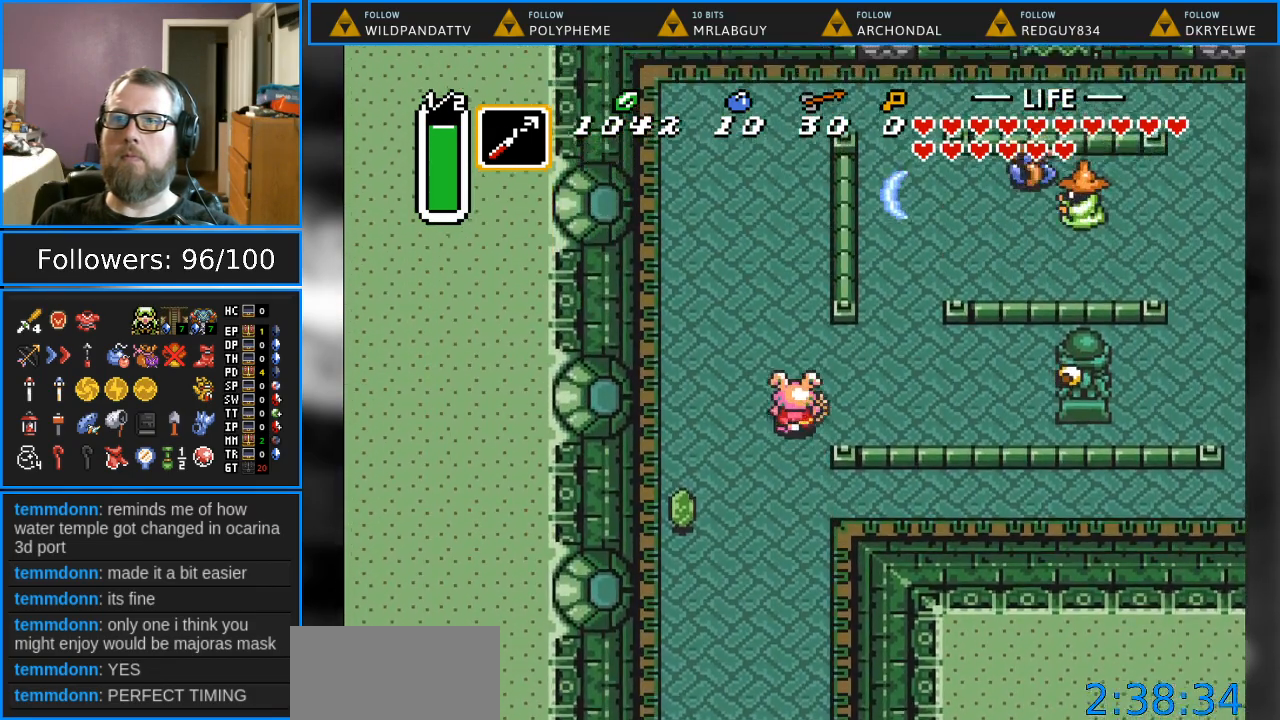
{"buttons": ["DPAD_UP"], "events": [[33, "DPAD_UP", "up"], [100, "DPAD_UP", "down"]]}
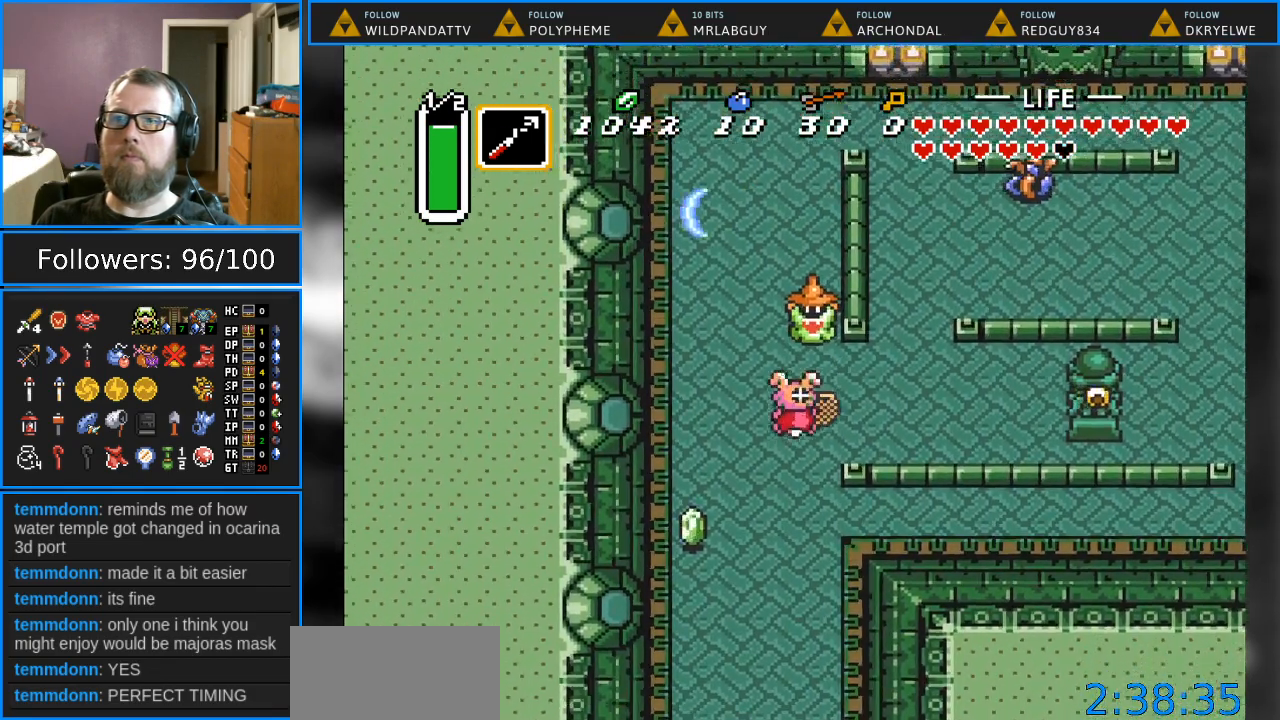
{"buttons": ["B", "DPAD_UP"], "events": [[367, "B", "down"]]}
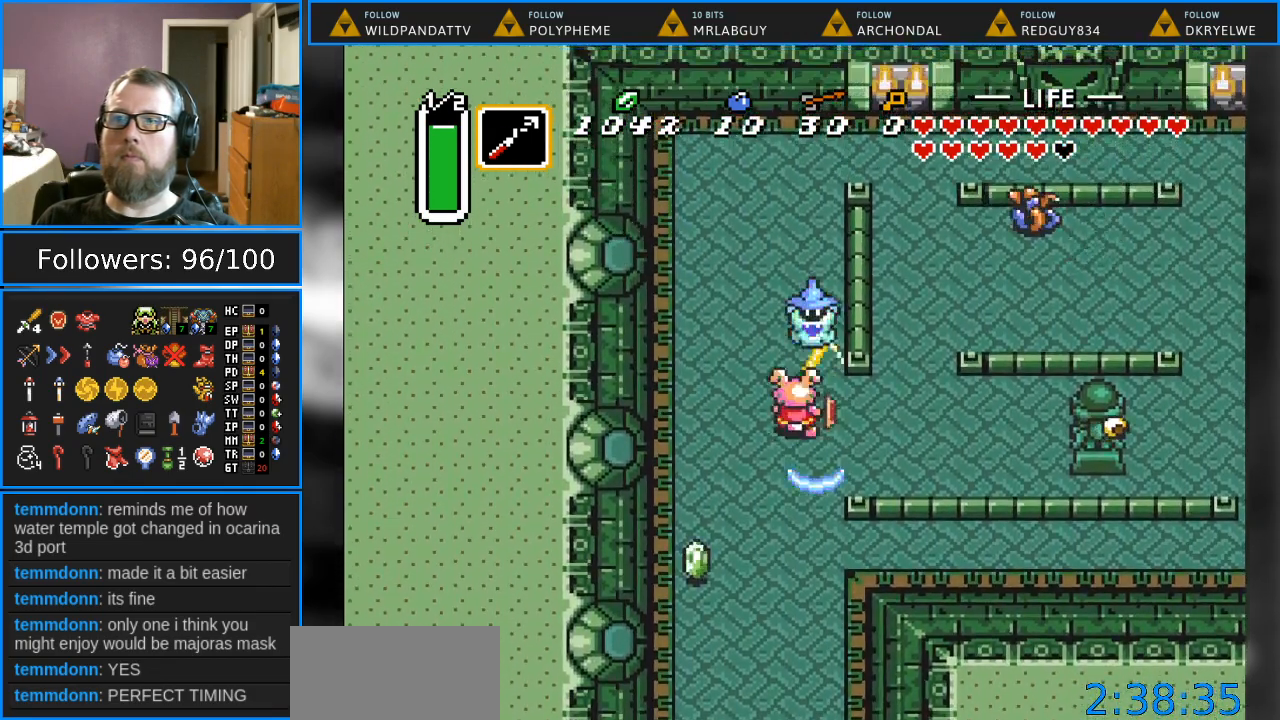
{"buttons": ["DPAD_UP"], "events": [[33, "B", "up"]]}
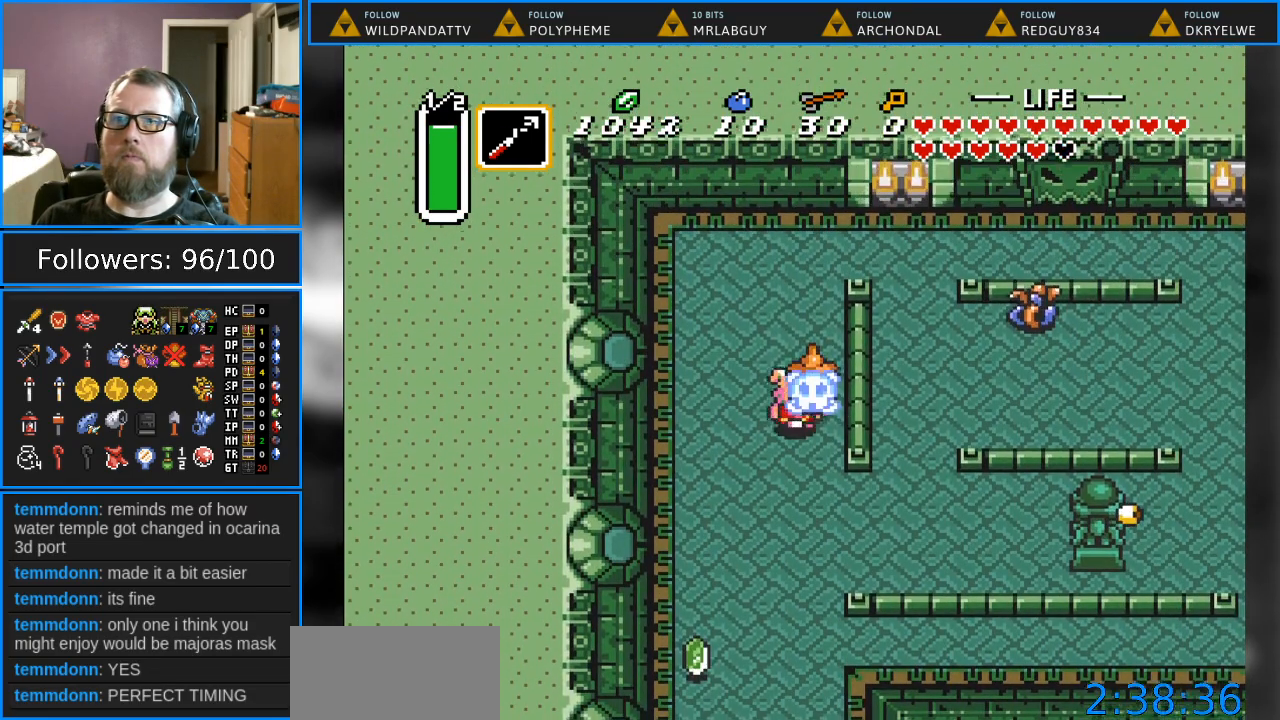
{"buttons": ["DPAD_UP", "DPAD_RIGHT"], "events": [[467, "DPAD_RIGHT", "down"]]}
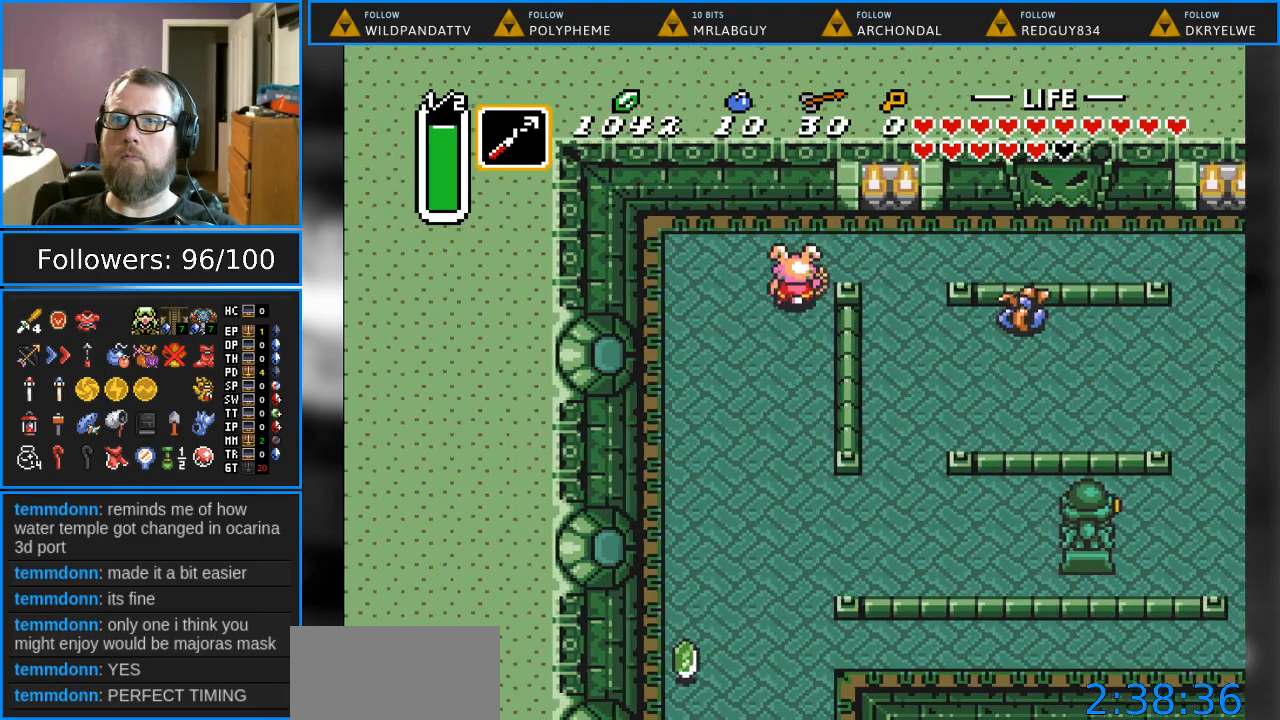
{"buttons": ["DPAD_DOWN", "DPAD_RIGHT"], "events": [[333, "DPAD_UP", "up"], [367, "DPAD_DOWN", "down"]]}
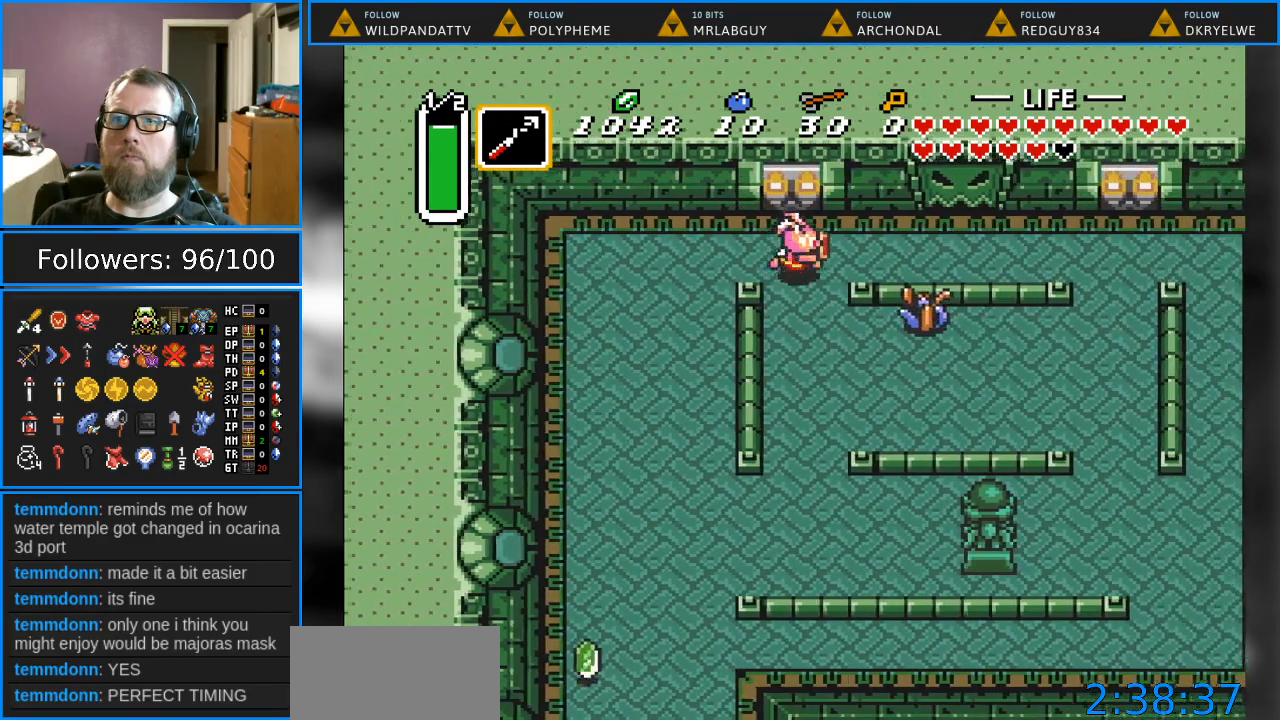
{"buttons": ["Y", "DPAD_RIGHT"], "events": [[33, "DPAD_RIGHT", "up"], [283, "DPAD_RIGHT", "down"], [317, "DPAD_DOWN", "up"], [383, "Y", "down"]]}
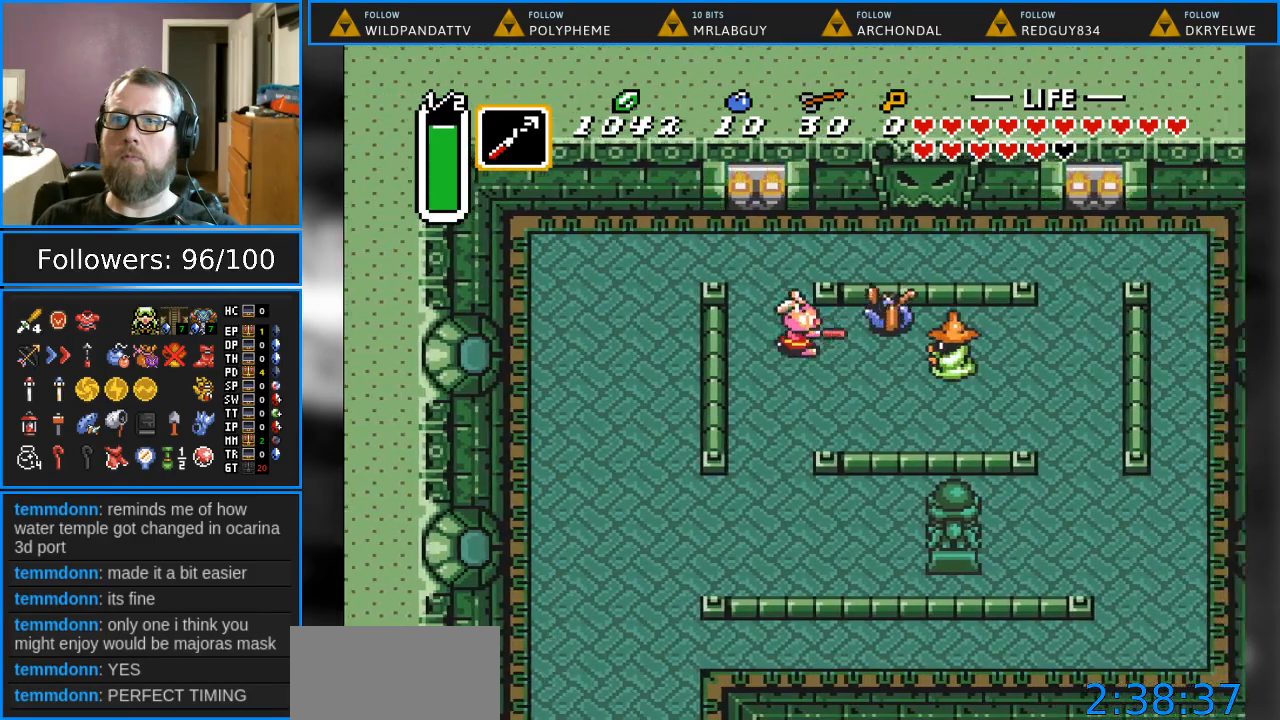
{"buttons": [], "events": [[50, "Y", "up"], [283, "B", "down"], [317, "DPAD_RIGHT", "up"], [433, "B", "up"]]}
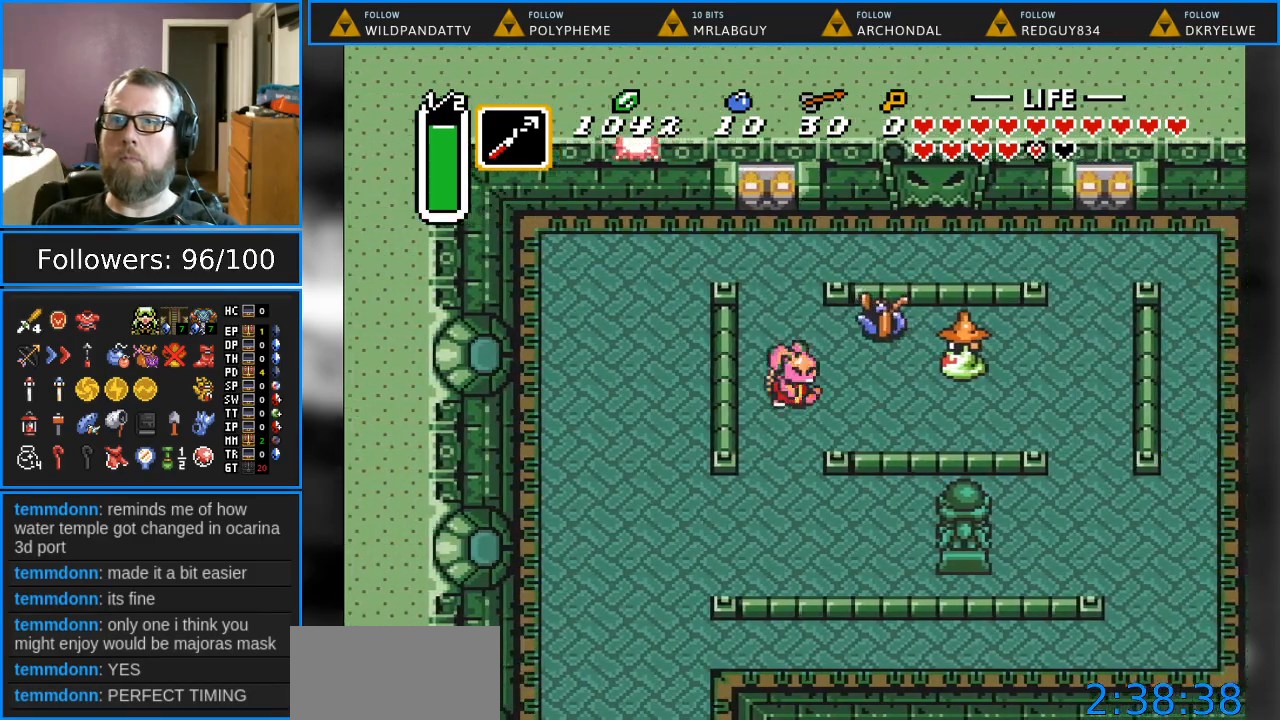
{"buttons": ["B", "DPAD_RIGHT"], "events": [[17, "DPAD_RIGHT", "down"], [367, "B", "down"]]}
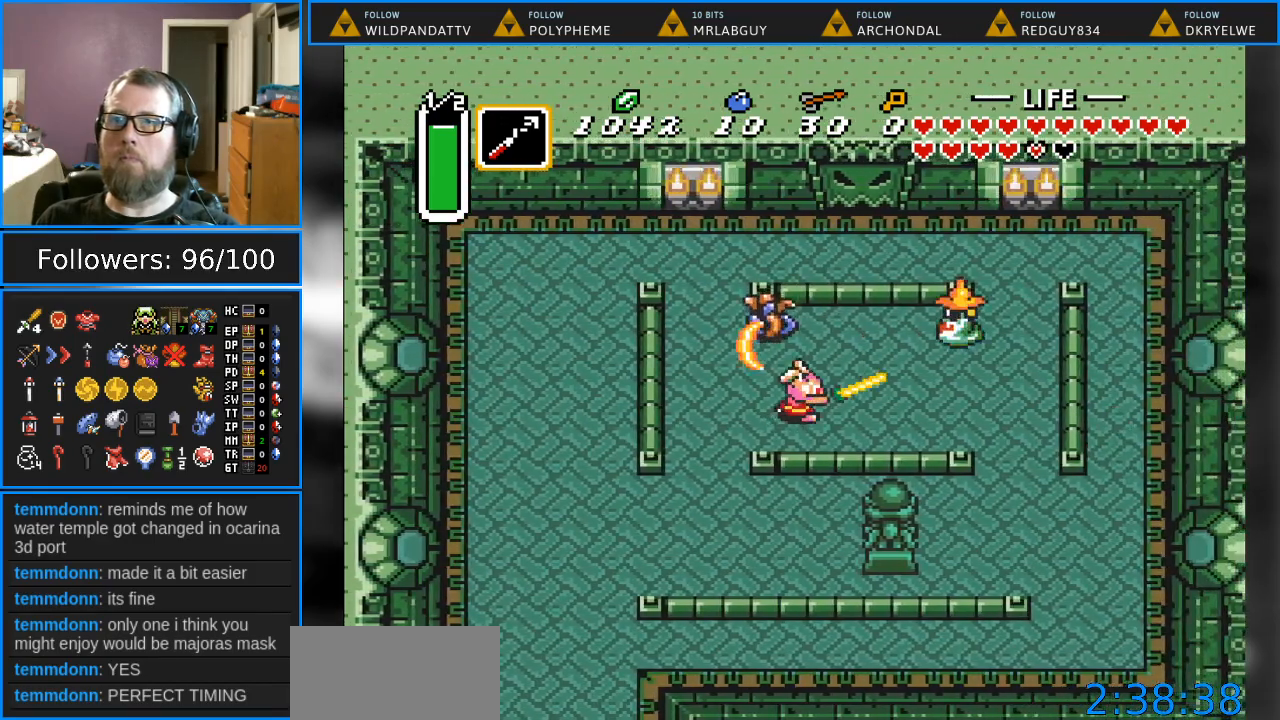
{"buttons": ["DPAD_LEFT"], "events": [[117, "B", "up"], [400, "DPAD_UP", "down"], [417, "DPAD_RIGHT", "up"], [433, "DPAD_UP", "up"], [450, "DPAD_LEFT", "down"]]}
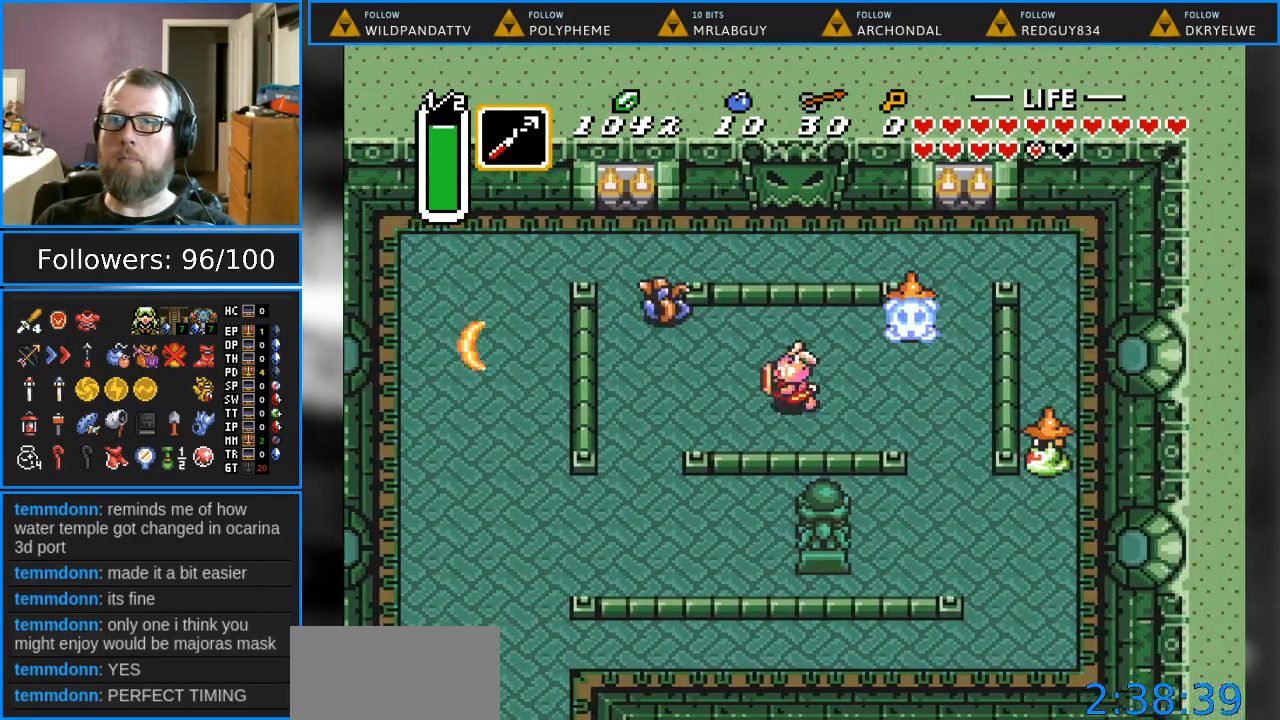
{"buttons": ["DPAD_UP", "DPAD_LEFT"], "events": [[100, "B", "down"], [283, "B", "up"], [317, "DPAD_UP", "down"]]}
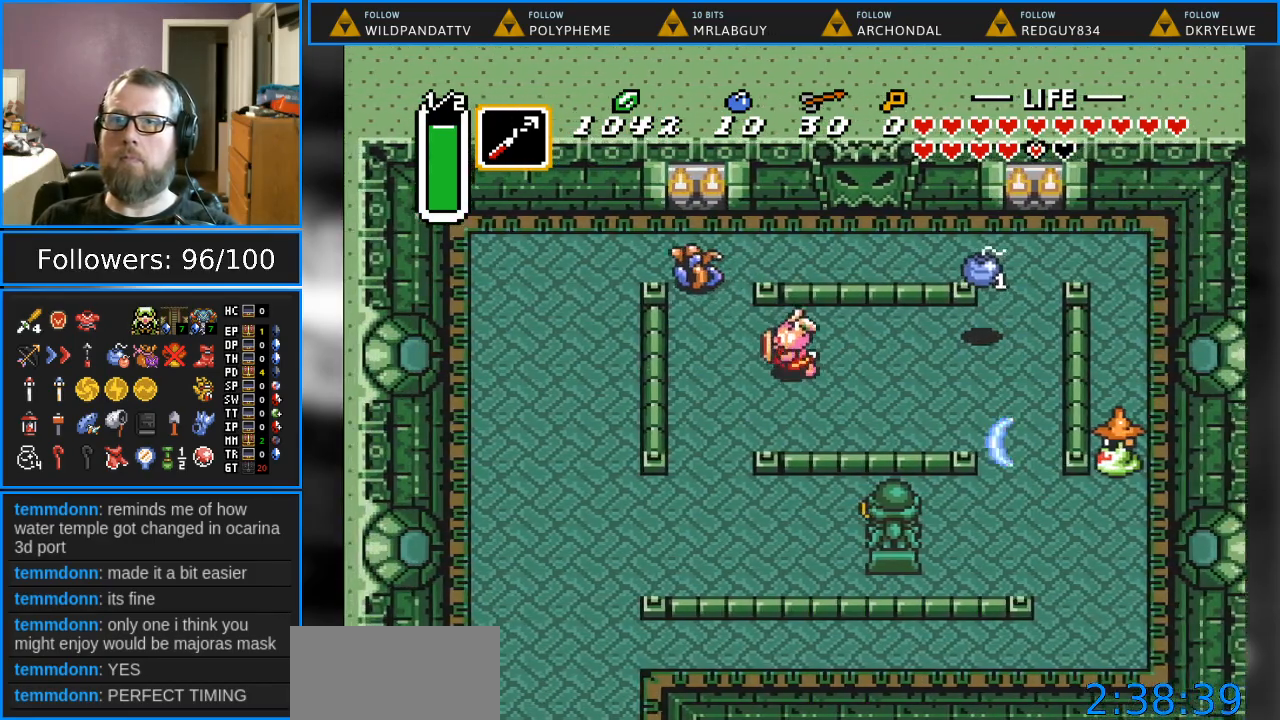
{"buttons": ["DPAD_UP"], "events": [[283, "B", "down"], [283, "DPAD_LEFT", "up"], [433, "B", "up"]]}
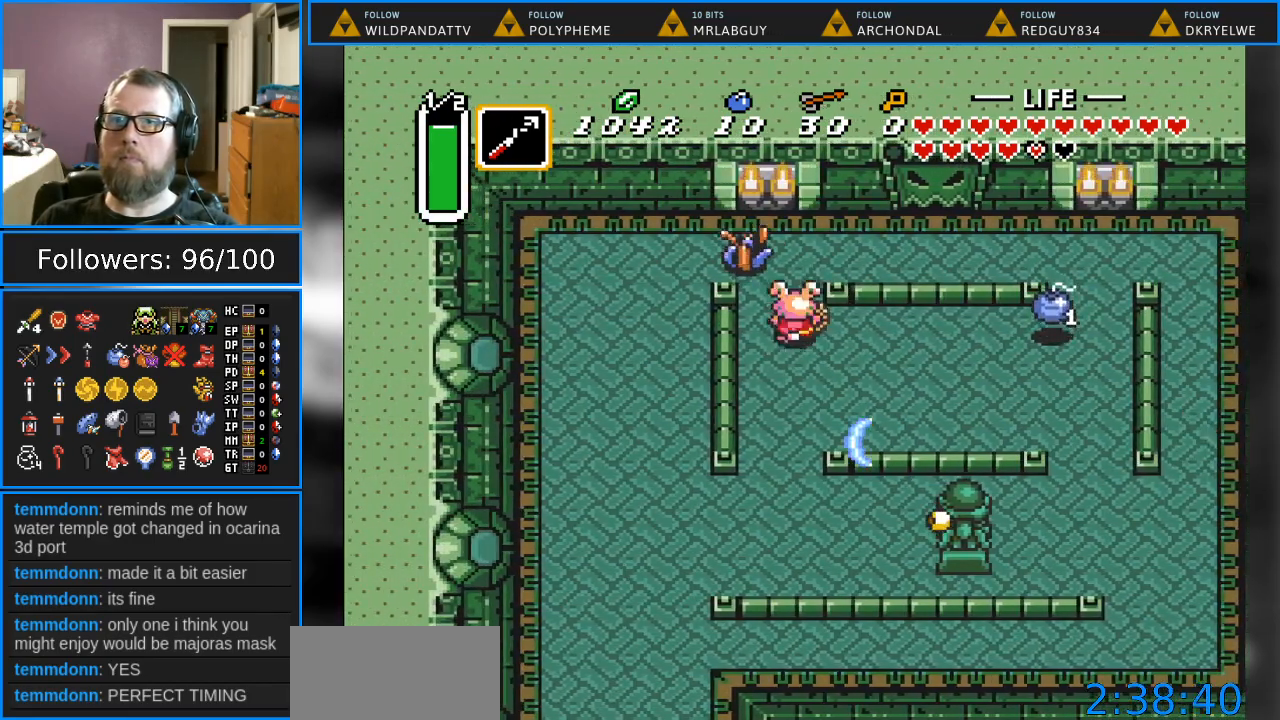
{"buttons": [], "events": [[150, "B", "down"], [217, "DPAD_UP", "up"], [283, "B", "up"]]}
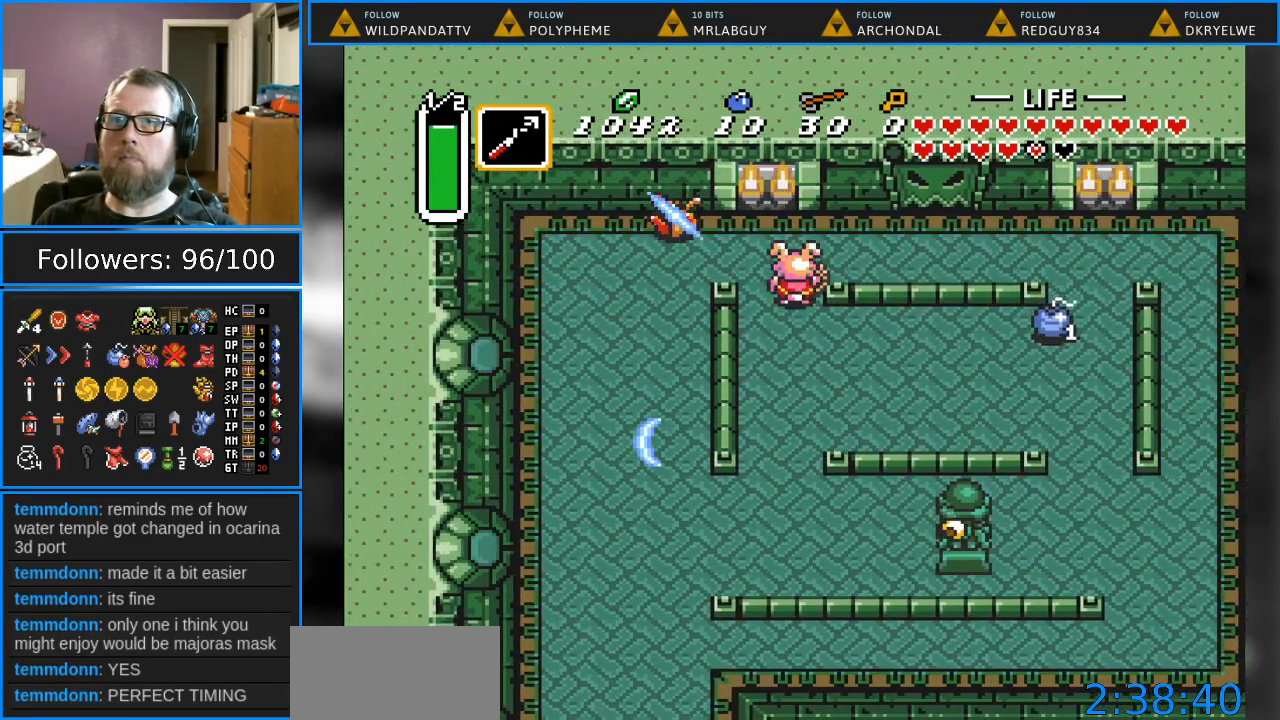
{"buttons": ["DPAD_RIGHT"], "events": [[183, "DPAD_UP", "down"], [283, "DPAD_RIGHT", "down"], [333, "DPAD_UP", "up"]]}
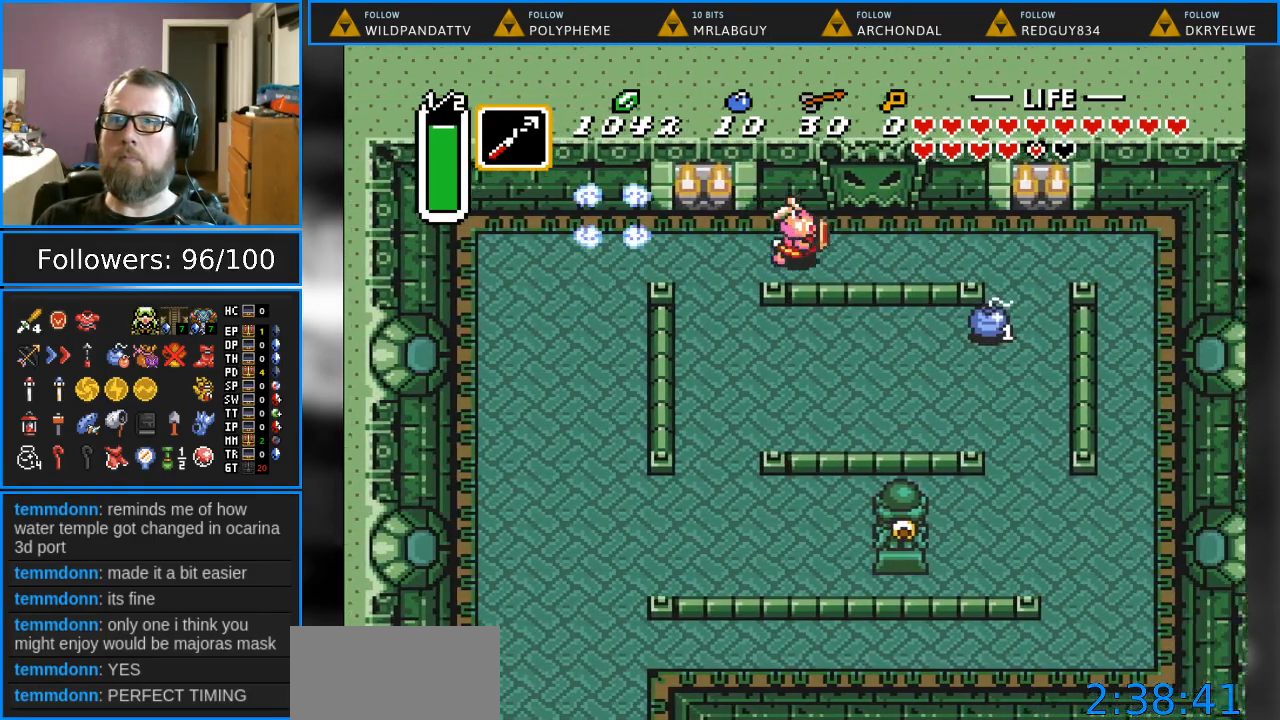
{"buttons": ["DPAD_RIGHT"], "events": []}
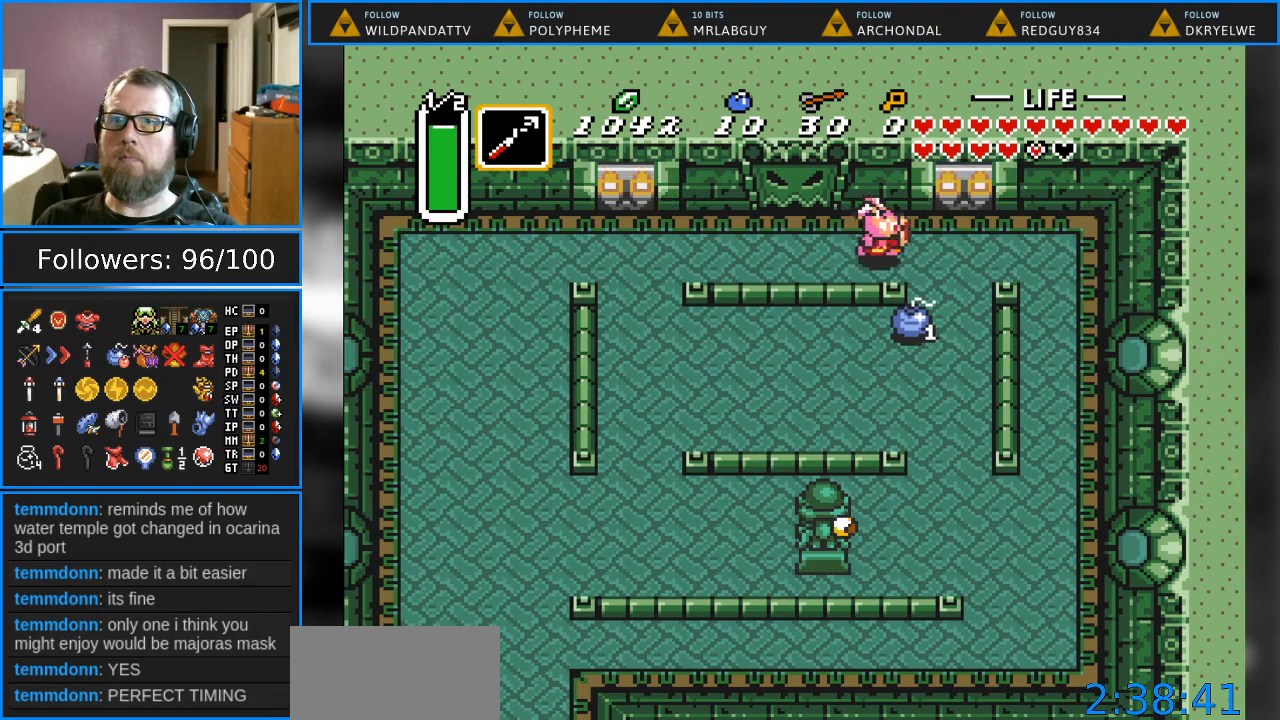
{"buttons": ["DPAD_DOWN", "DPAD_RIGHT"], "events": [[417, "DPAD_DOWN", "down"]]}
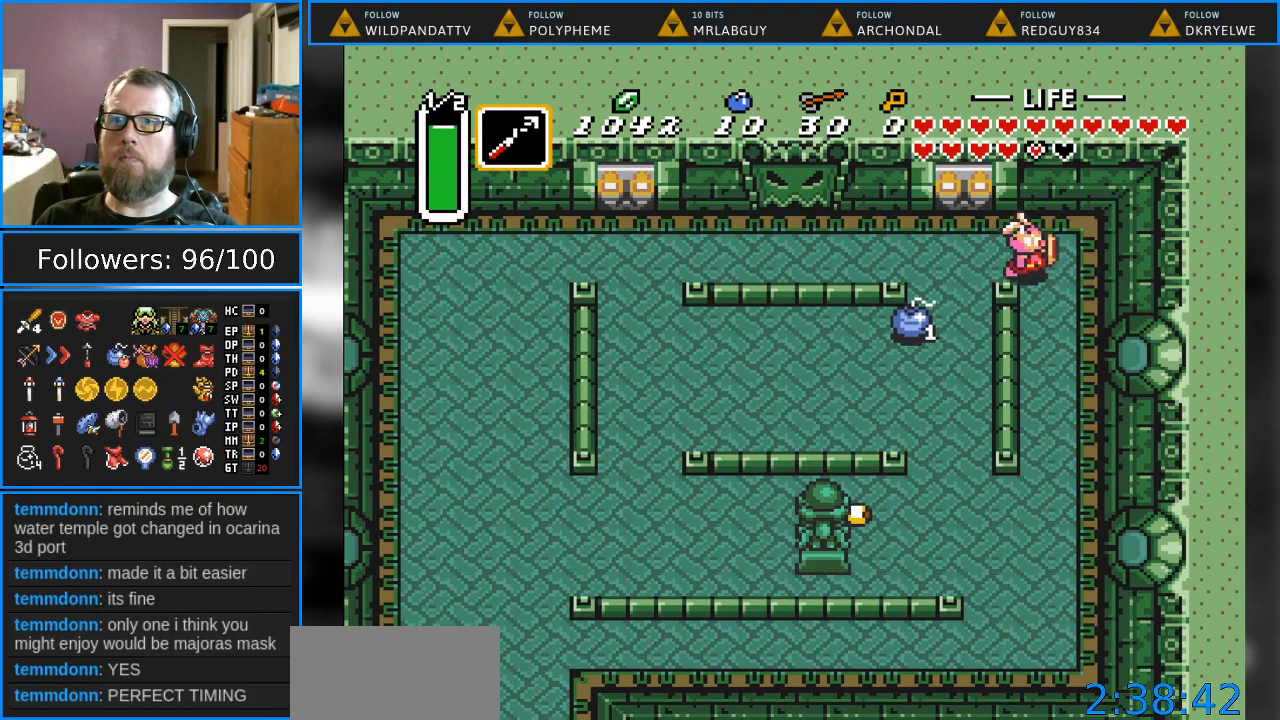
{"buttons": [], "events": [[50, "DPAD_RIGHT", "up"], [267, "DPAD_DOWN", "up"]]}
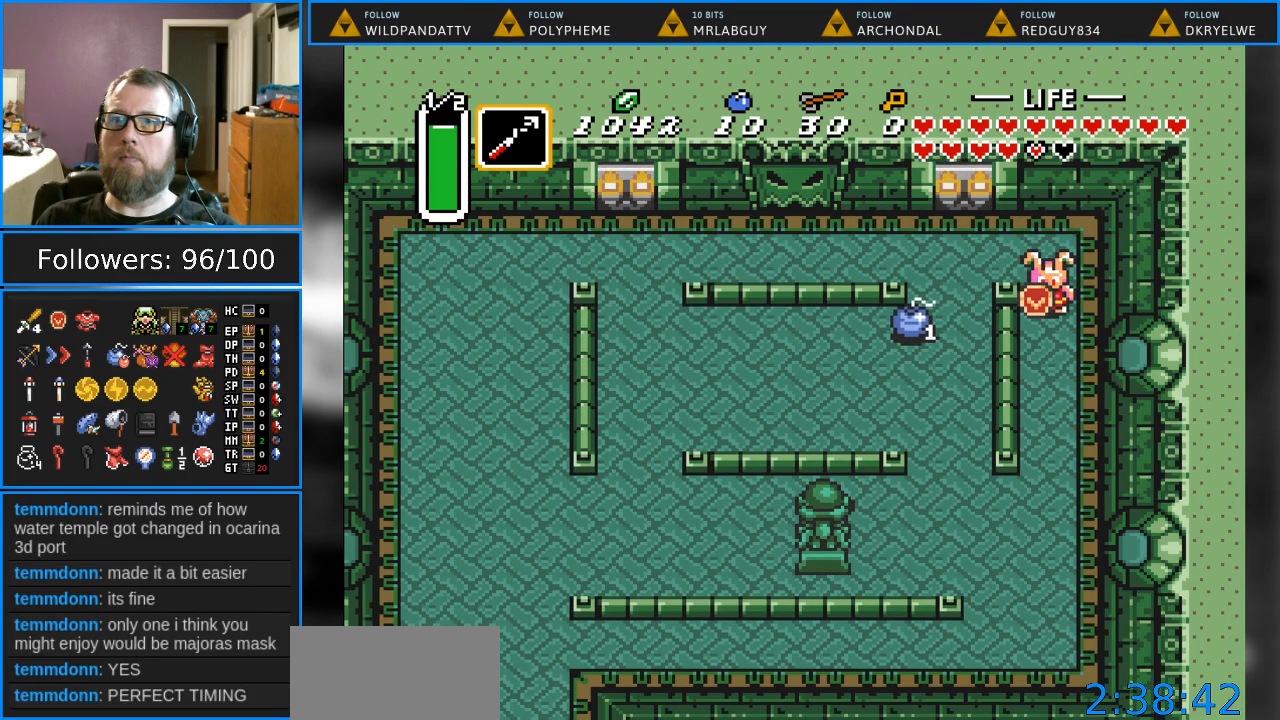
{"buttons": ["DPAD_RIGHT"], "events": [[417, "DPAD_RIGHT", "down"]]}
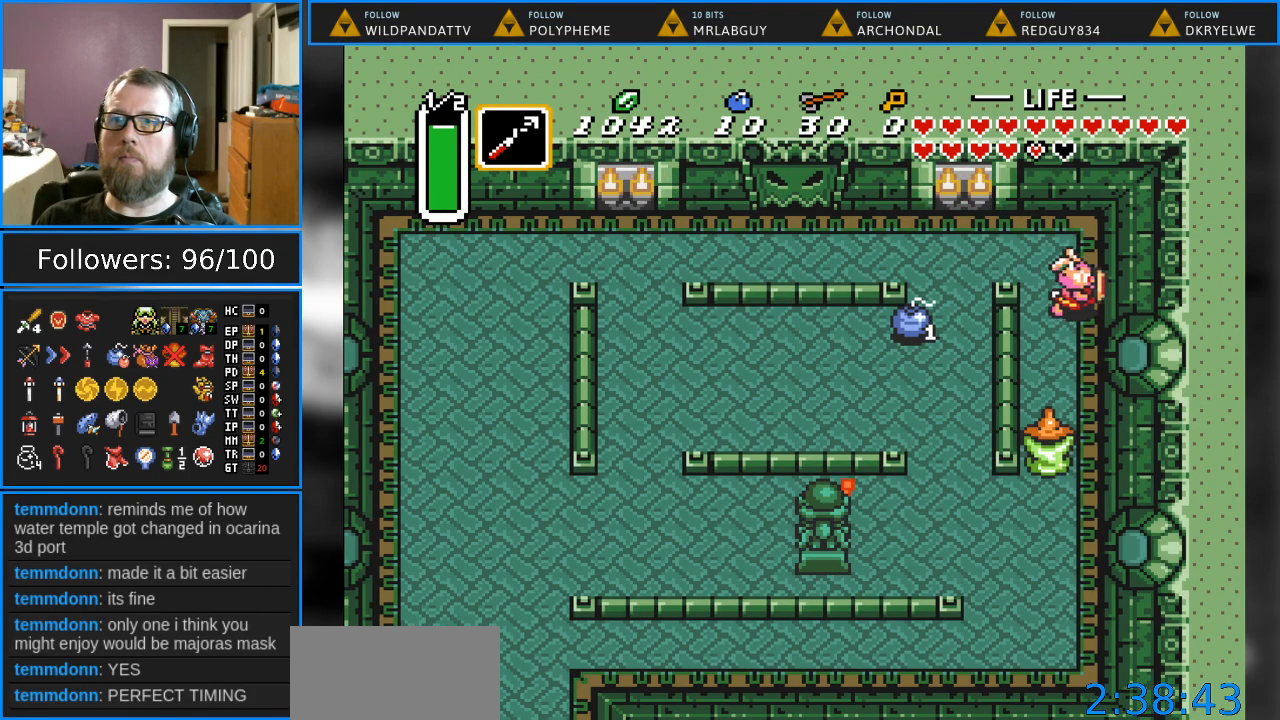
{"buttons": ["B"], "events": [[33, "DPAD_DOWN", "down"], [183, "DPAD_RIGHT", "up"], [300, "B", "down"], [350, "DPAD_DOWN", "up"]]}
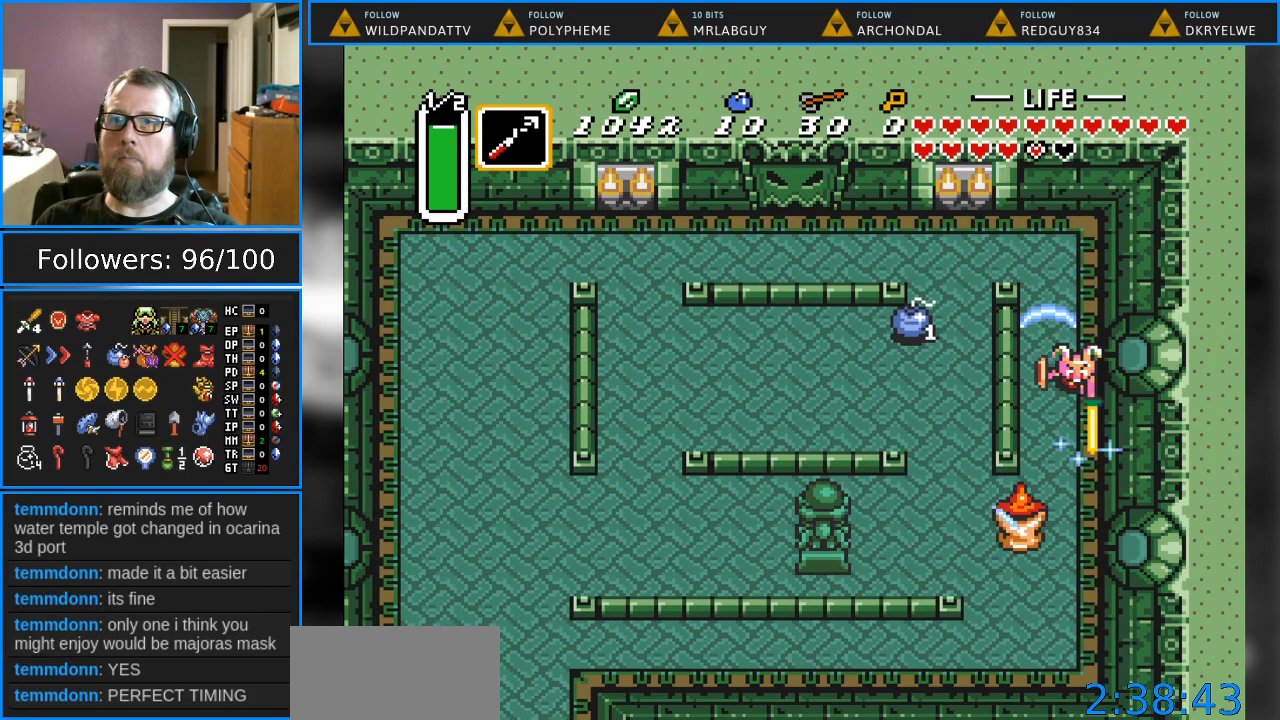
{"buttons": [], "events": [[83, "B", "up"]]}
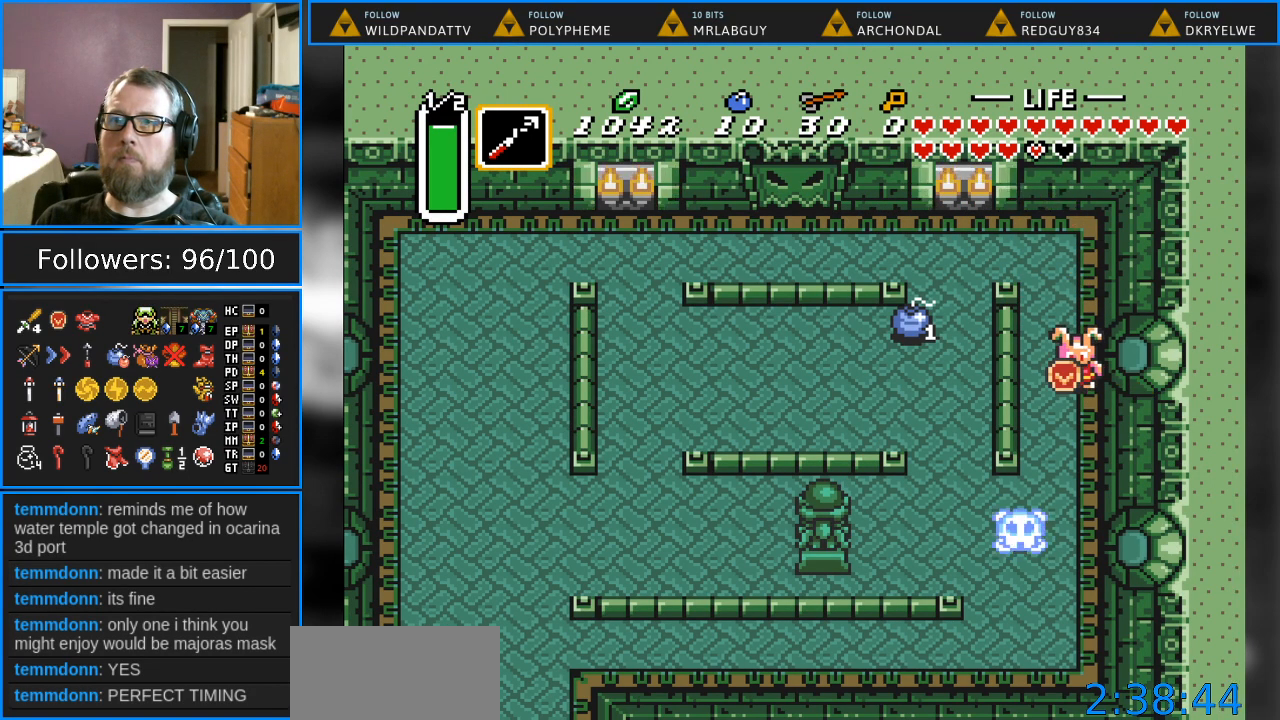
{"buttons": ["DPAD_UP"], "events": [[33, "DPAD_LEFT", "down"], [167, "DPAD_LEFT", "up"], [283, "DPAD_UP", "down"]]}
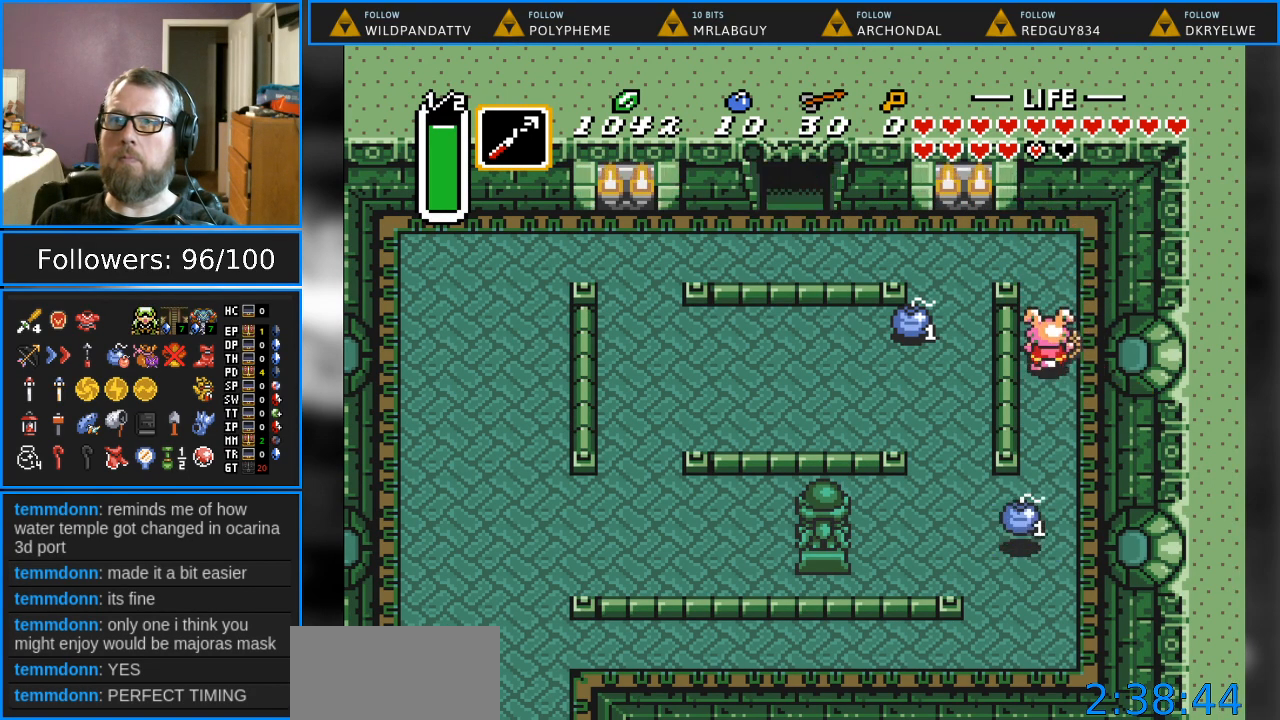
{"buttons": ["DPAD_LEFT"], "events": [[333, "DPAD_LEFT", "down"], [433, "DPAD_UP", "up"]]}
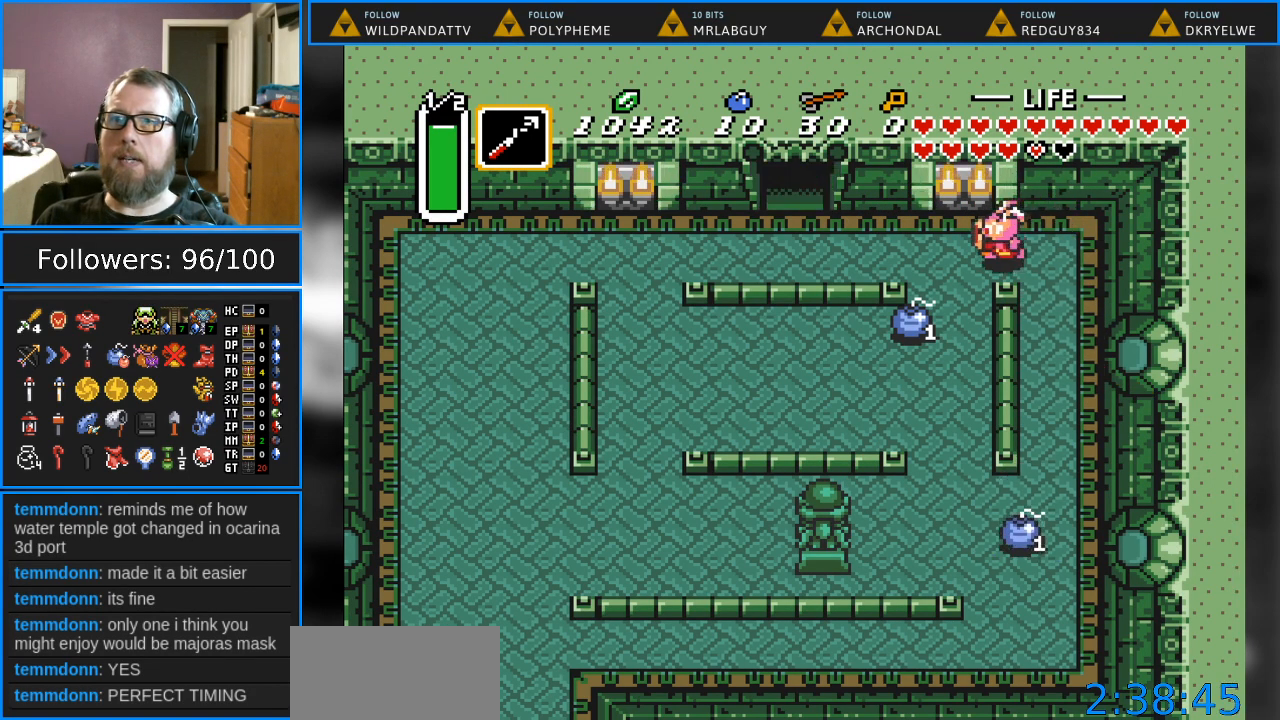
{"buttons": ["DPAD_UP"], "events": [[117, "DPAD_DOWN", "down"], [233, "DPAD_LEFT", "up"], [317, "DPAD_LEFT", "down"], [350, "DPAD_DOWN", "up"], [350, "DPAD_LEFT", "up"], [400, "DPAD_UP", "down"]]}
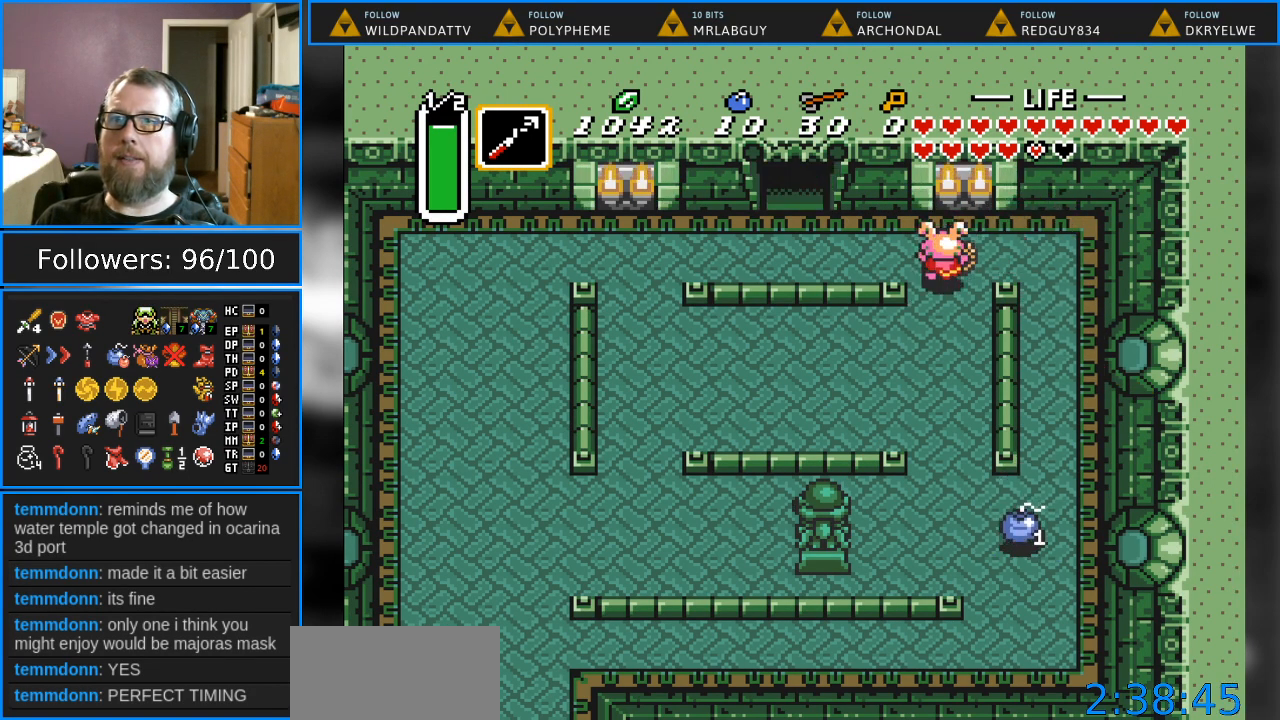
{"buttons": ["DPAD_UP", "DPAD_LEFT"], "events": [[67, "DPAD_LEFT", "down"], [250, "DPAD_UP", "up"], [450, "DPAD_UP", "down"]]}
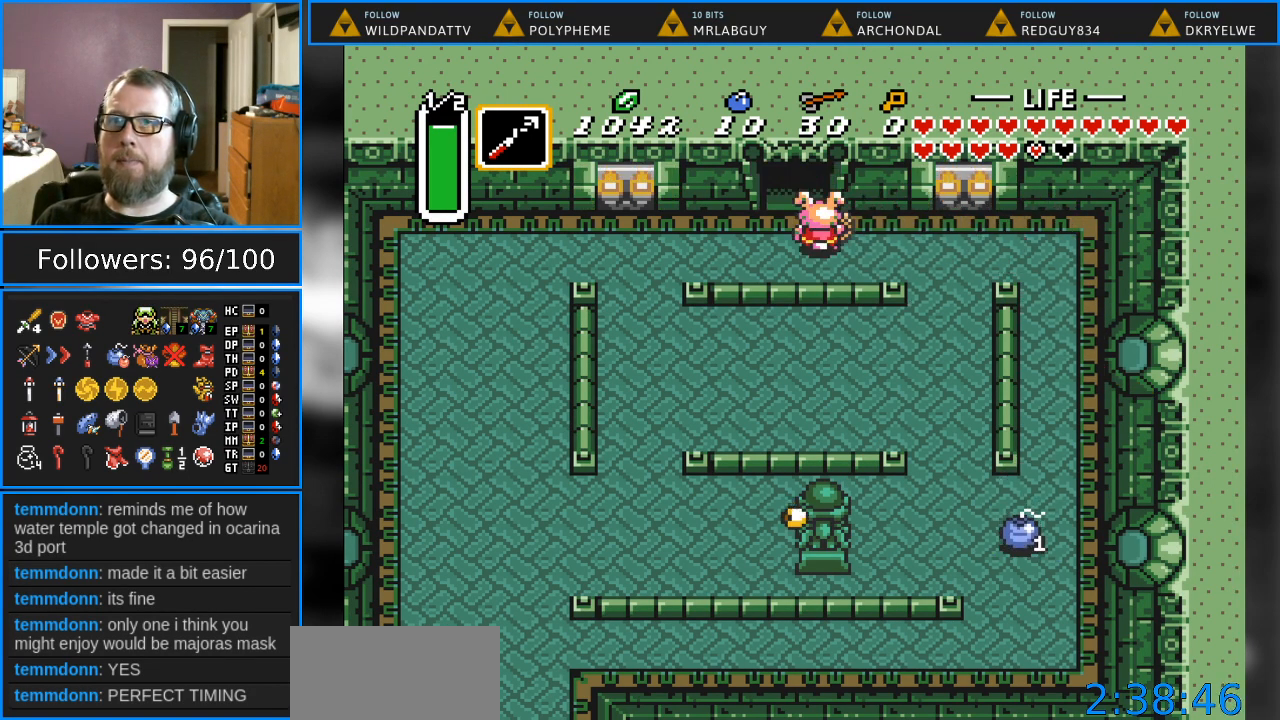
{"buttons": ["DPAD_UP"], "events": [[33, "DPAD_LEFT", "up"]]}